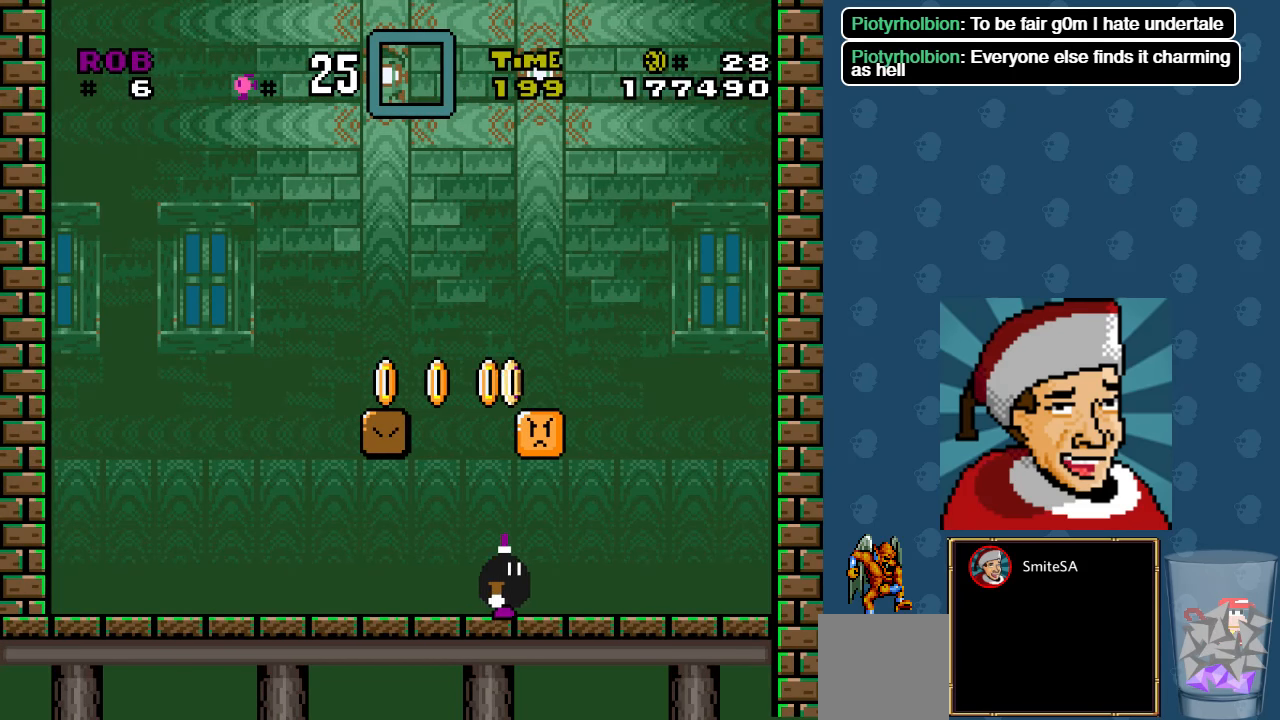
Gameplay with a controller (Xbox layout); each line is a JSON object with the inputs held at the frame after it. "events" lists button and stick changes between this image and that frame as [ms after this image, input, new state], when the widget could be followed in between. Not read: SHARE.
{"buttons": ["X", "DPAD_DOWN"], "left_stick": "center", "right_stick": "center", "events": [[200, "DPAD_RIGHT", "up"], [400, "DPAD_DOWN", "down"]]}
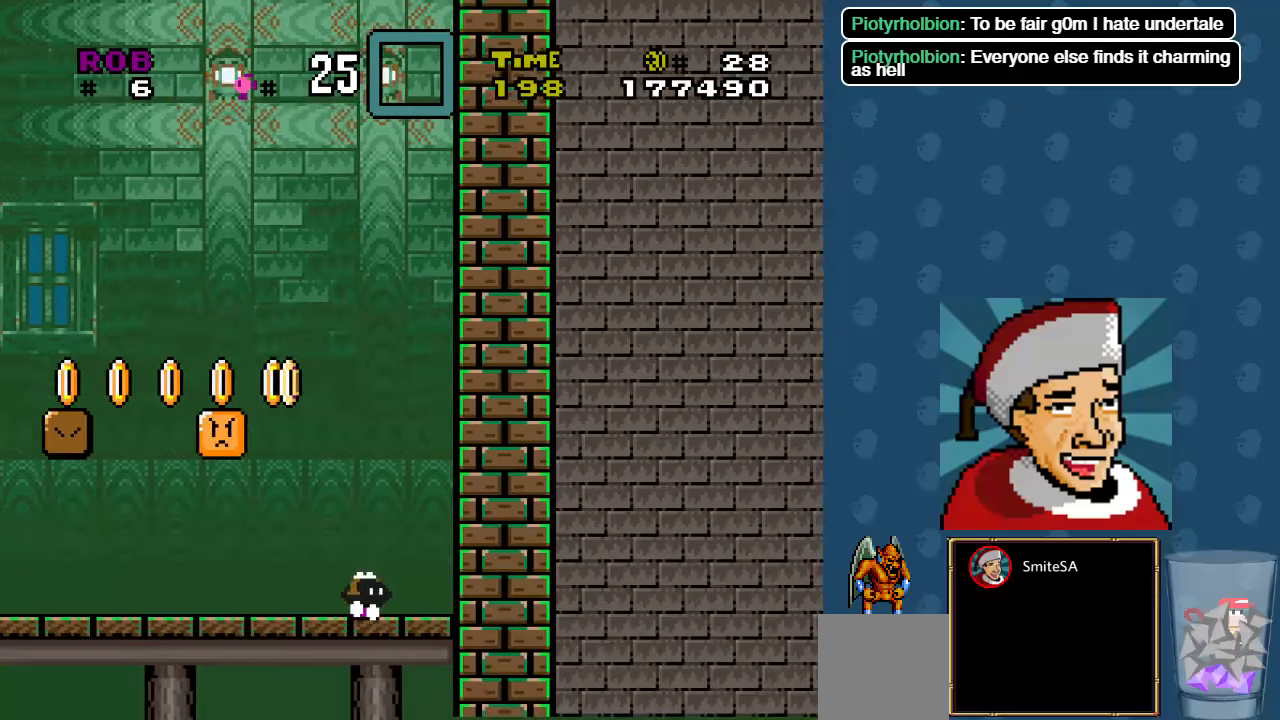
{"buttons": ["X"], "left_stick": "center", "right_stick": "center", "events": [[33, "DPAD_DOWN", "up"]]}
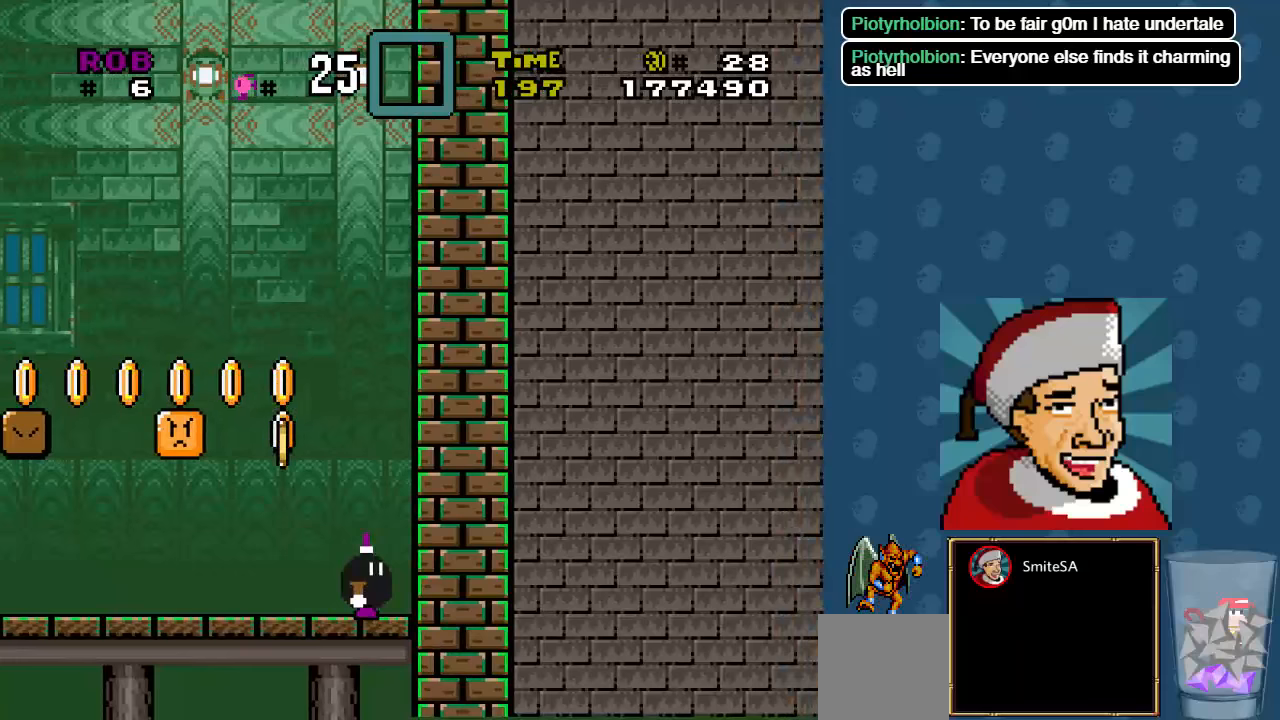
{"buttons": ["X", "DPAD_LEFT"], "left_stick": "center", "right_stick": "center", "events": [[467, "DPAD_LEFT", "down"]]}
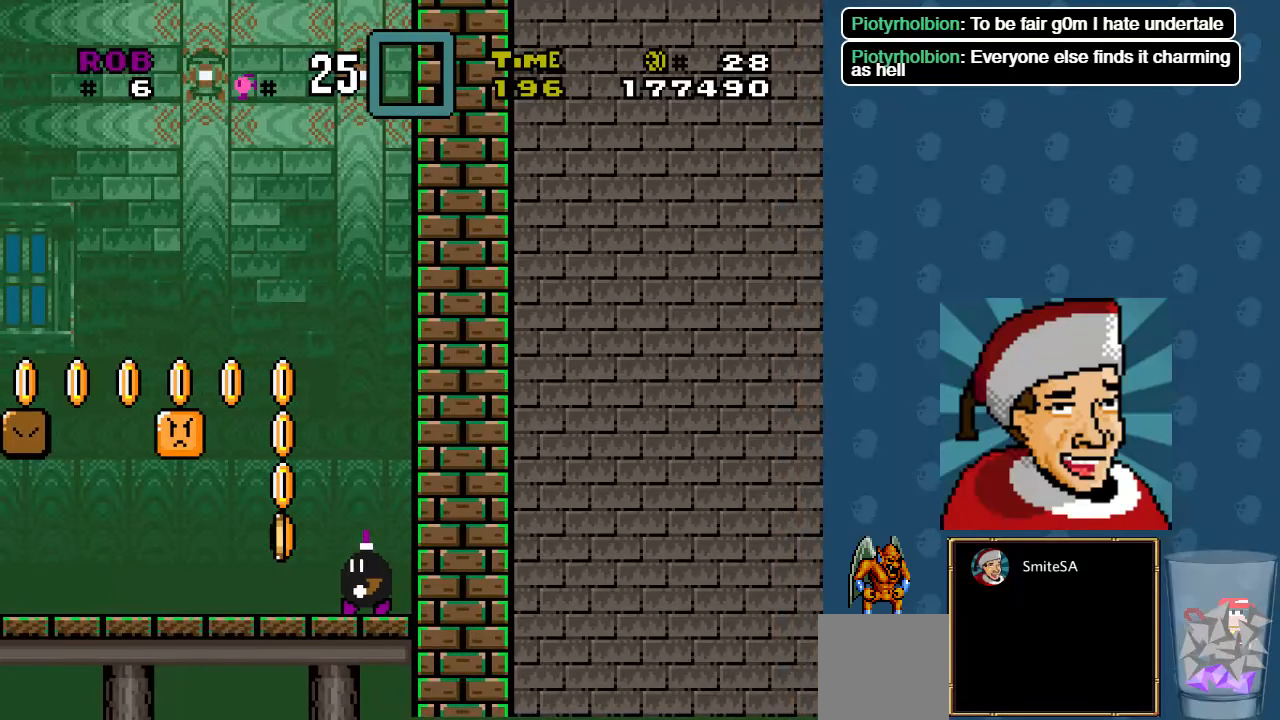
{"buttons": ["X"], "left_stick": "center", "right_stick": "center", "events": [[83, "DPAD_LEFT", "up"]]}
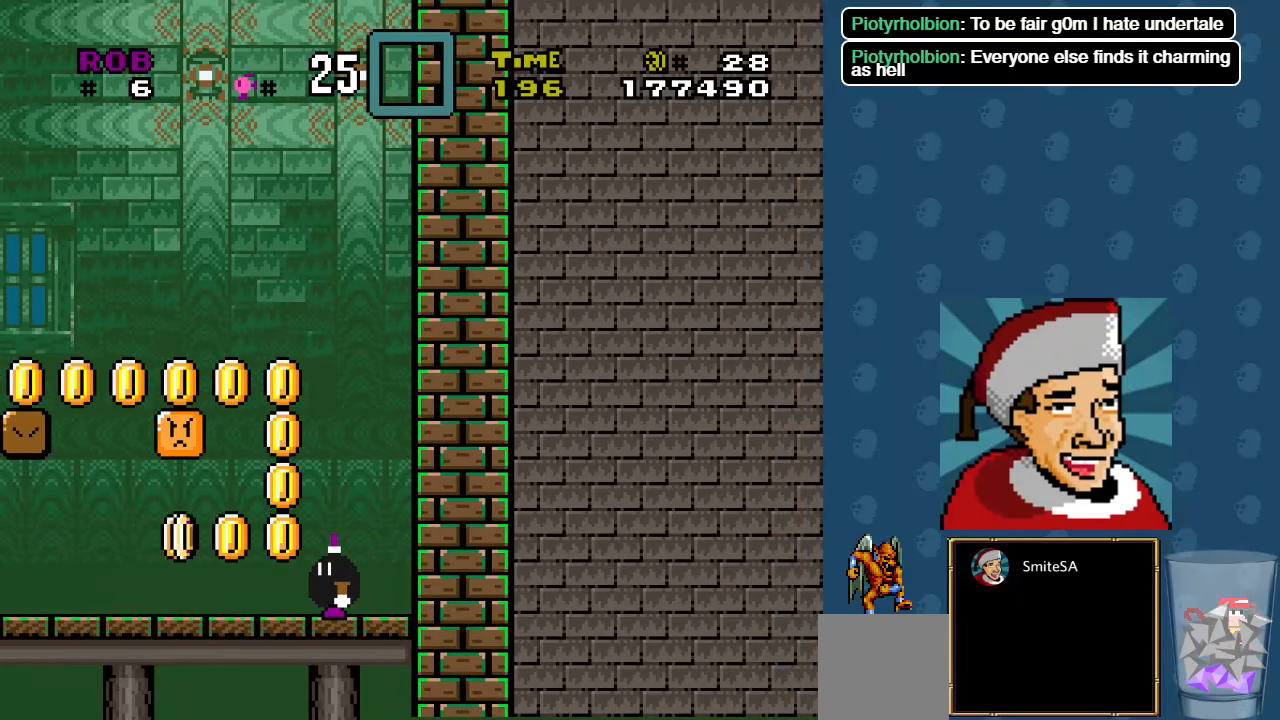
{"buttons": ["X"], "left_stick": "center", "right_stick": "center", "events": []}
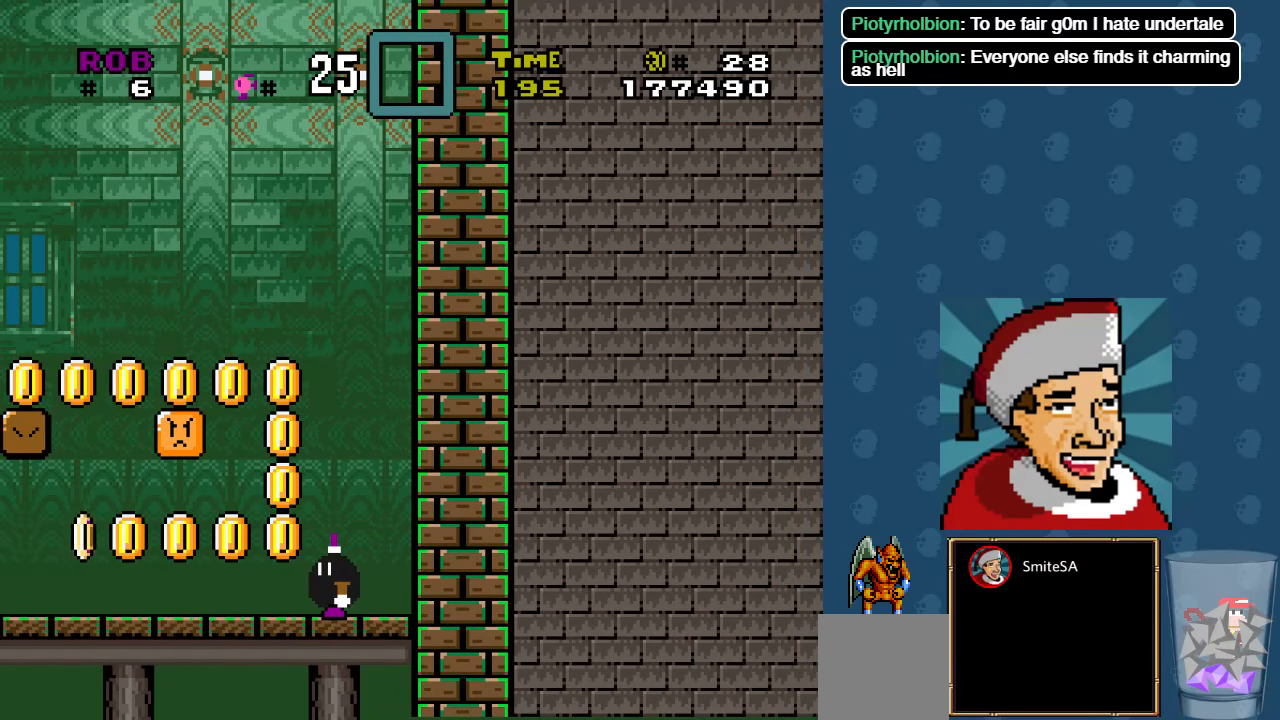
{"buttons": ["X", "DPAD_LEFT"], "left_stick": "center", "right_stick": "center", "events": [[50, "DPAD_LEFT", "down"]]}
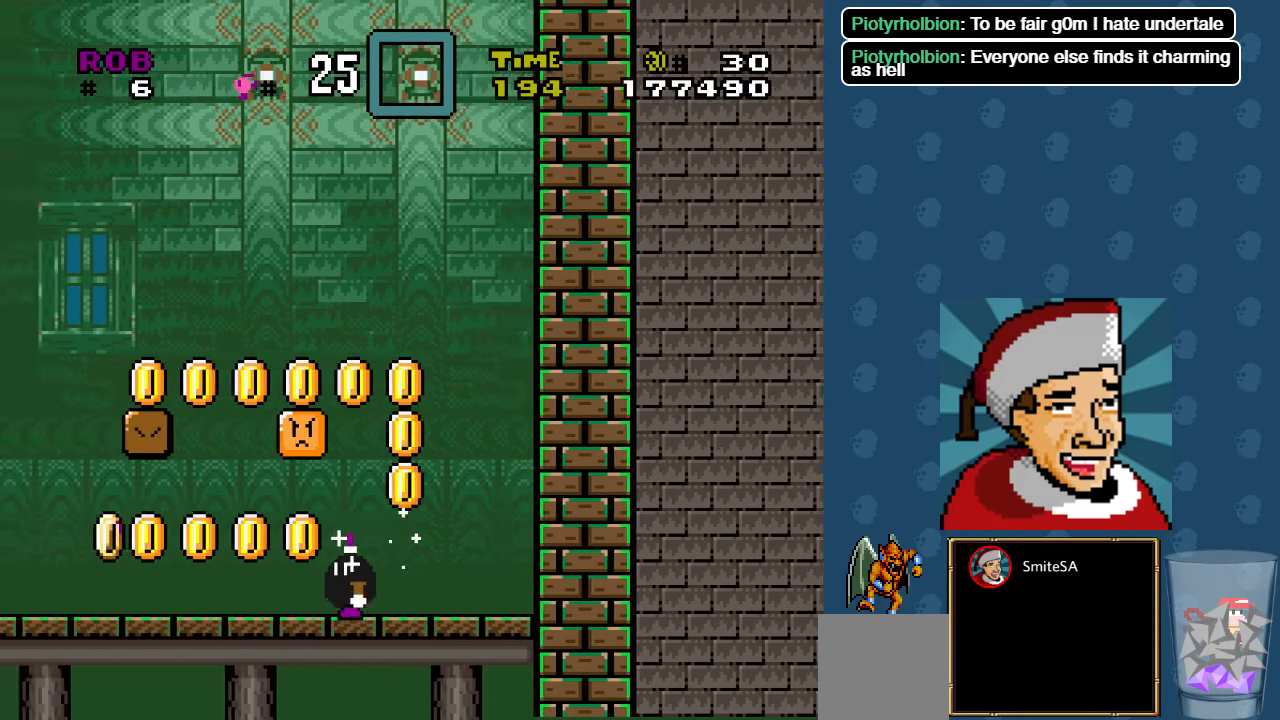
{"buttons": ["X"], "left_stick": "center", "right_stick": "center", "events": [[50, "DPAD_LEFT", "up"], [233, "DPAD_UP", "down"], [433, "DPAD_UP", "up"]]}
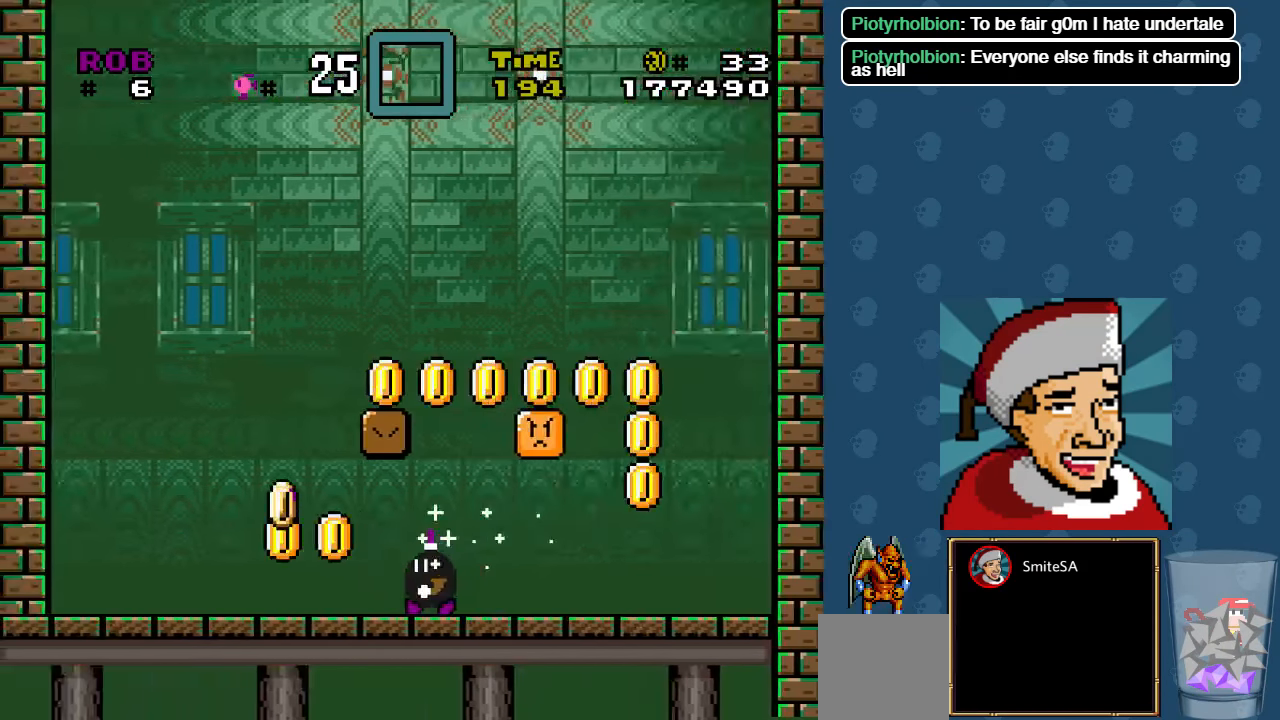
{"buttons": ["X"], "left_stick": "center", "right_stick": "center", "events": []}
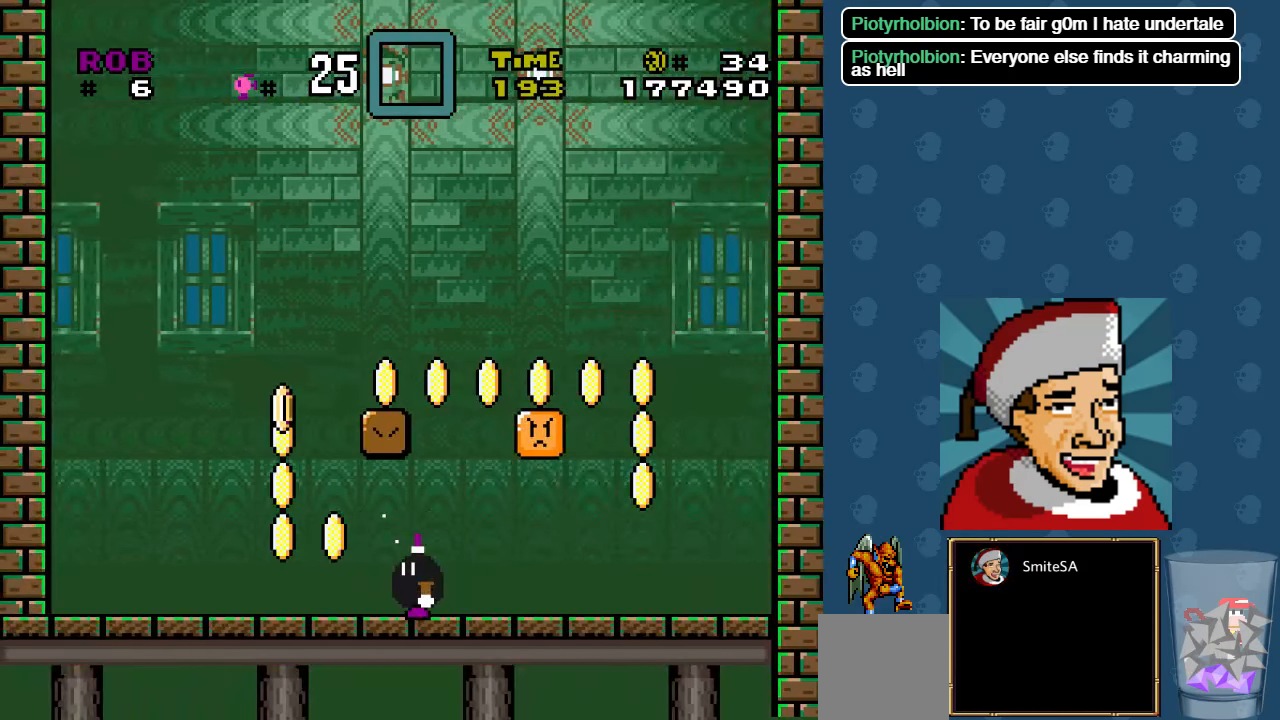
{"buttons": ["X", "DPAD_UP"], "left_stick": "center", "right_stick": "center", "events": [[67, "DPAD_RIGHT", "down"], [200, "DPAD_RIGHT", "up"], [400, "DPAD_UP", "down"]]}
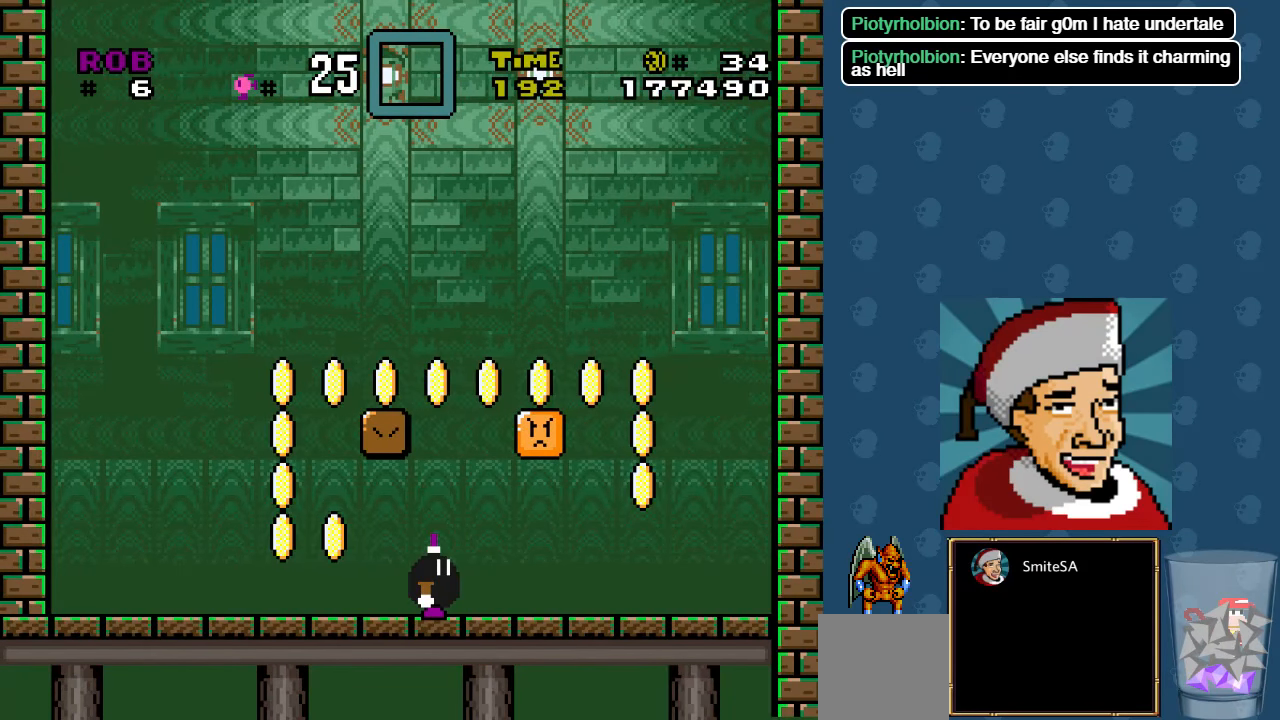
{"buttons": ["X"], "left_stick": "center", "right_stick": "center", "events": [[67, "DPAD_UP", "up"]]}
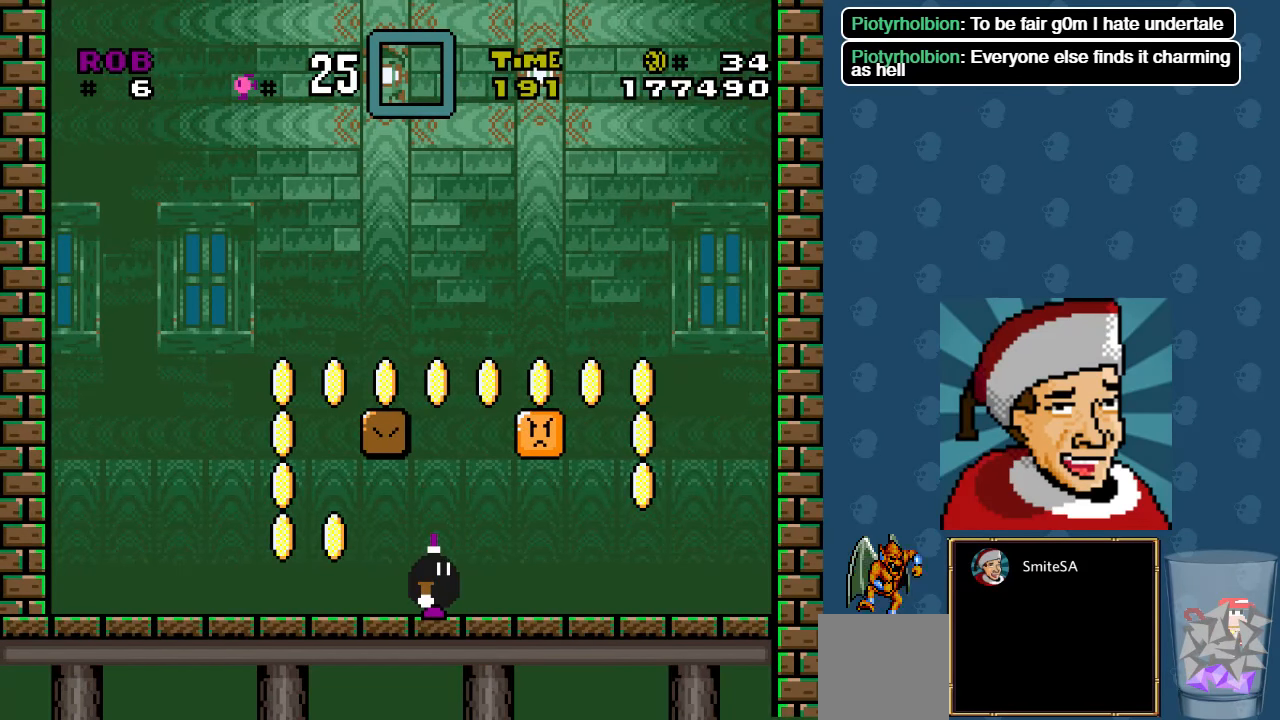
{"buttons": ["X", "L3"], "left_stick": "center", "right_stick": "center", "events": [[150, "L3", "down"]]}
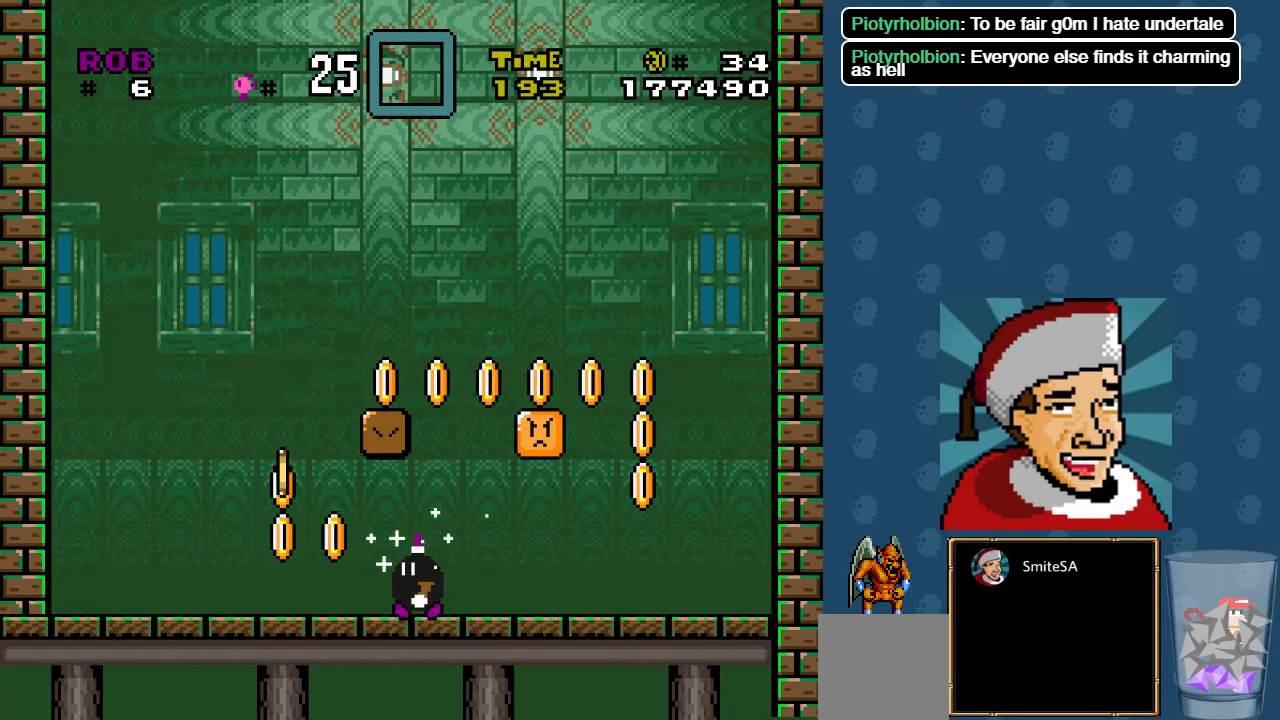
{"buttons": ["X"], "left_stick": "center", "right_stick": "center", "events": [[450, "L3", "up"]]}
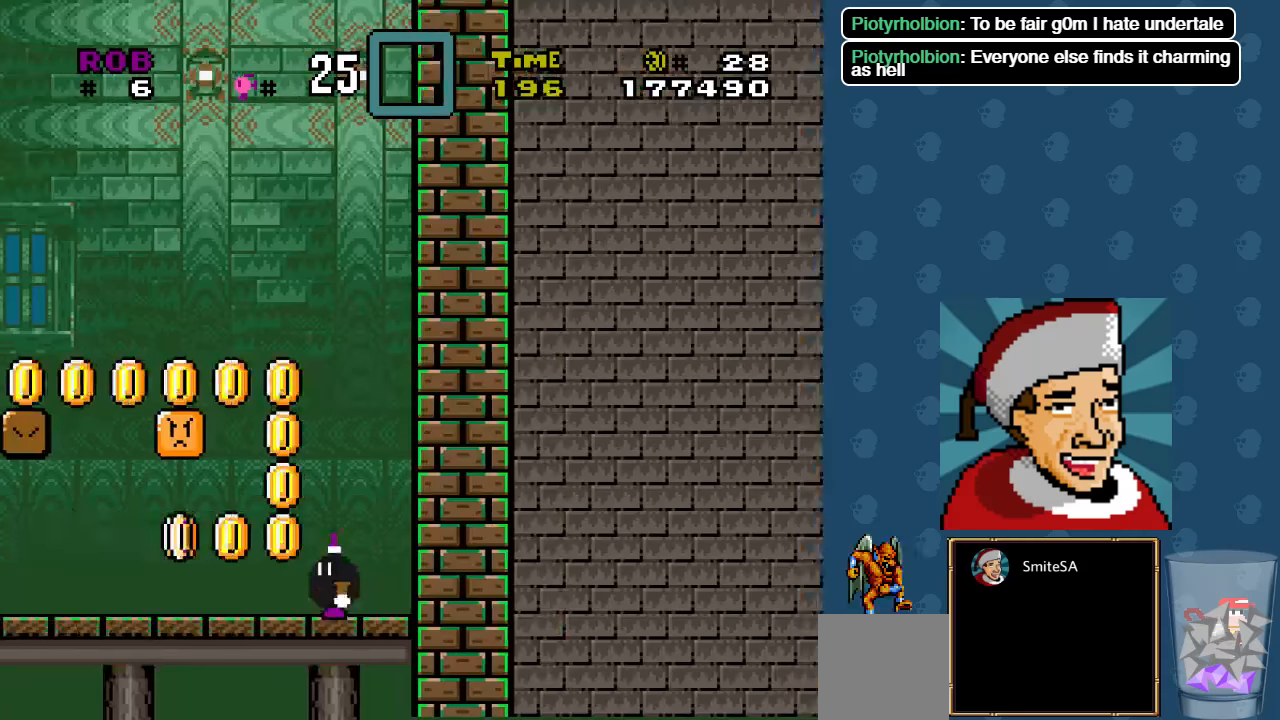
{"buttons": ["X"], "left_stick": "center", "right_stick": "center", "events": []}
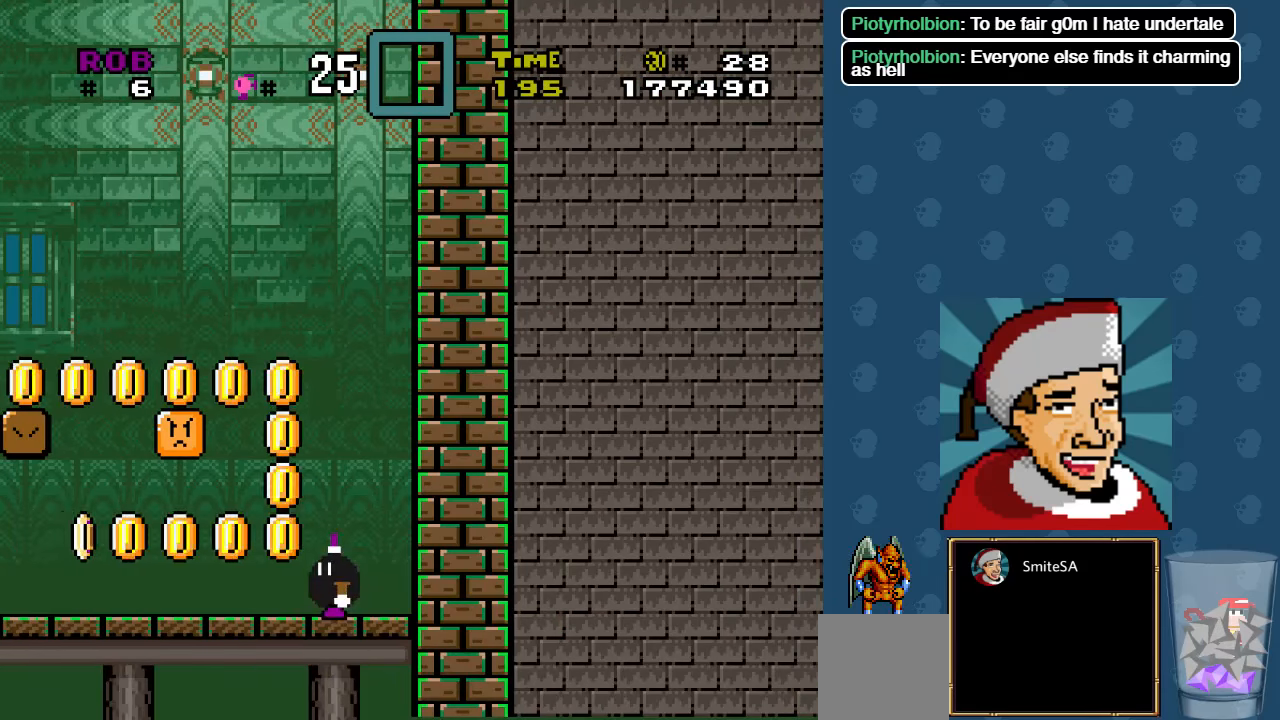
{"buttons": ["X", "DPAD_LEFT"], "left_stick": "center", "right_stick": "center", "events": [[17, "DPAD_LEFT", "down"], [284, "DPAD_LEFT", "up"], [467, "DPAD_LEFT", "down"]]}
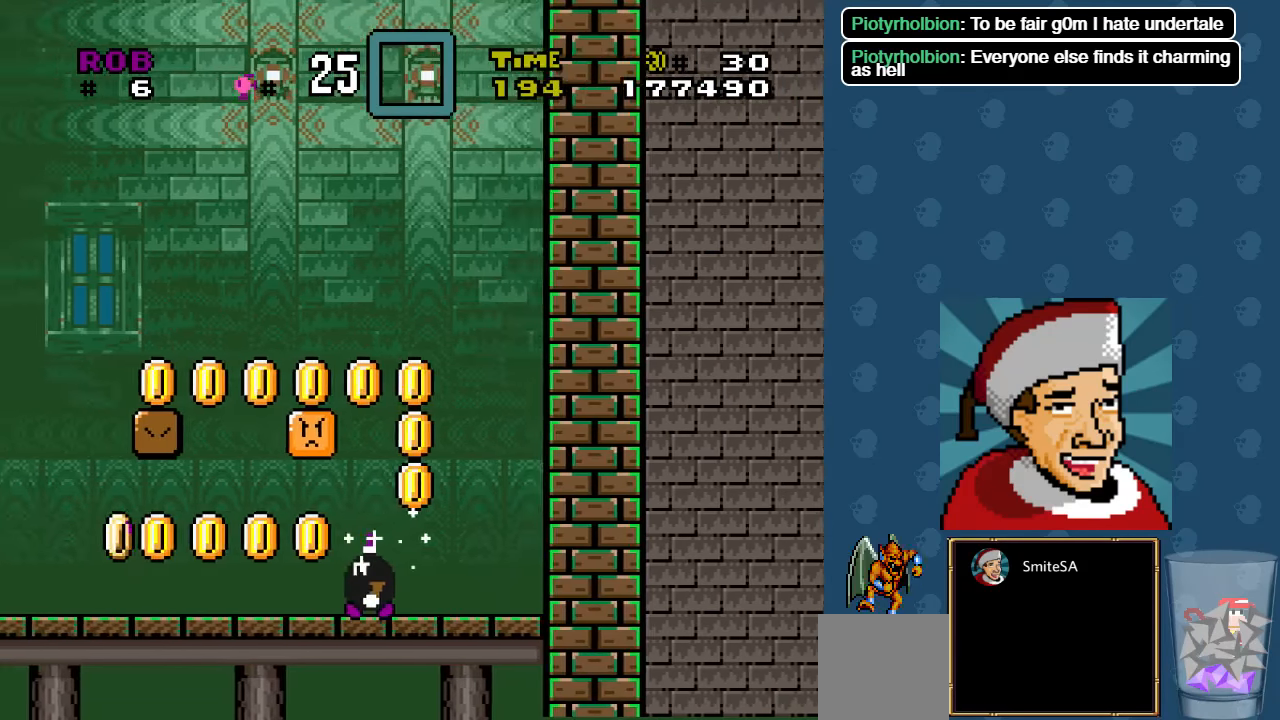
{"buttons": ["X", "DPAD_LEFT"], "left_stick": "center", "right_stick": "center", "events": [[167, "DPAD_LEFT", "up"], [467, "DPAD_LEFT", "down"]]}
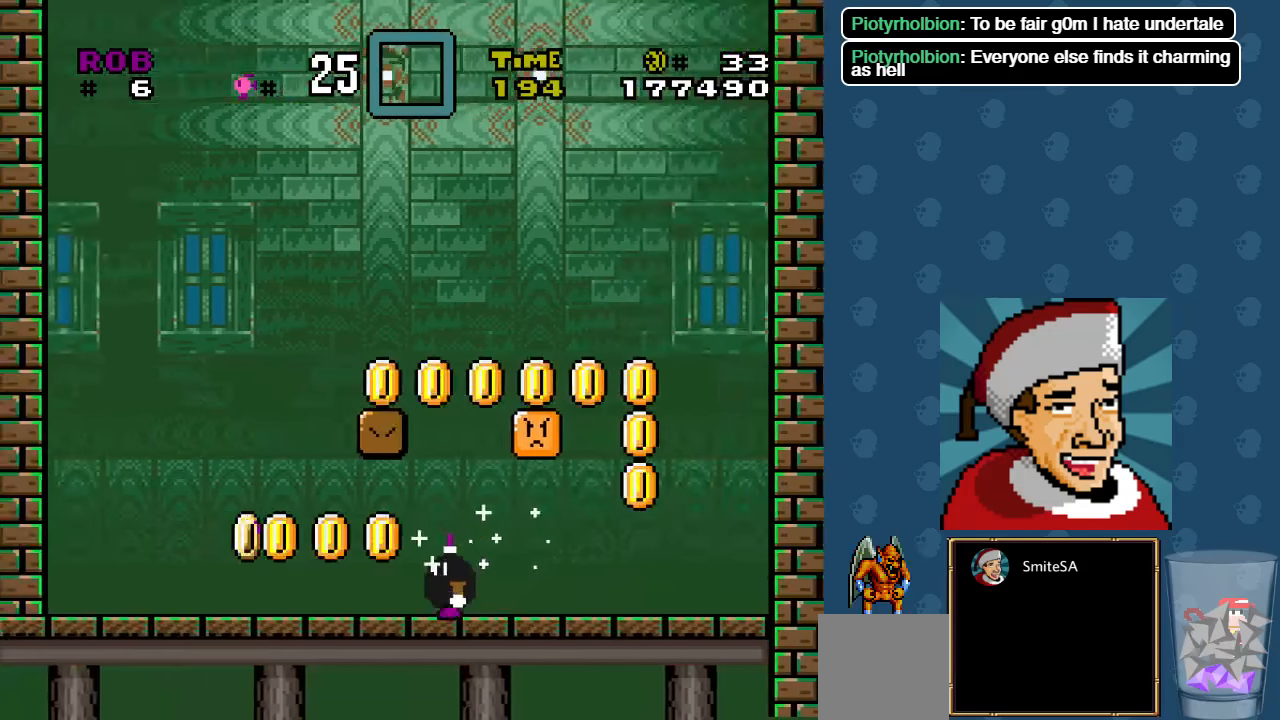
{"buttons": ["X"], "left_stick": "center", "right_stick": "center", "events": [[134, "DPAD_LEFT", "up"], [234, "DPAD_UP", "down"], [400, "DPAD_UP", "up"]]}
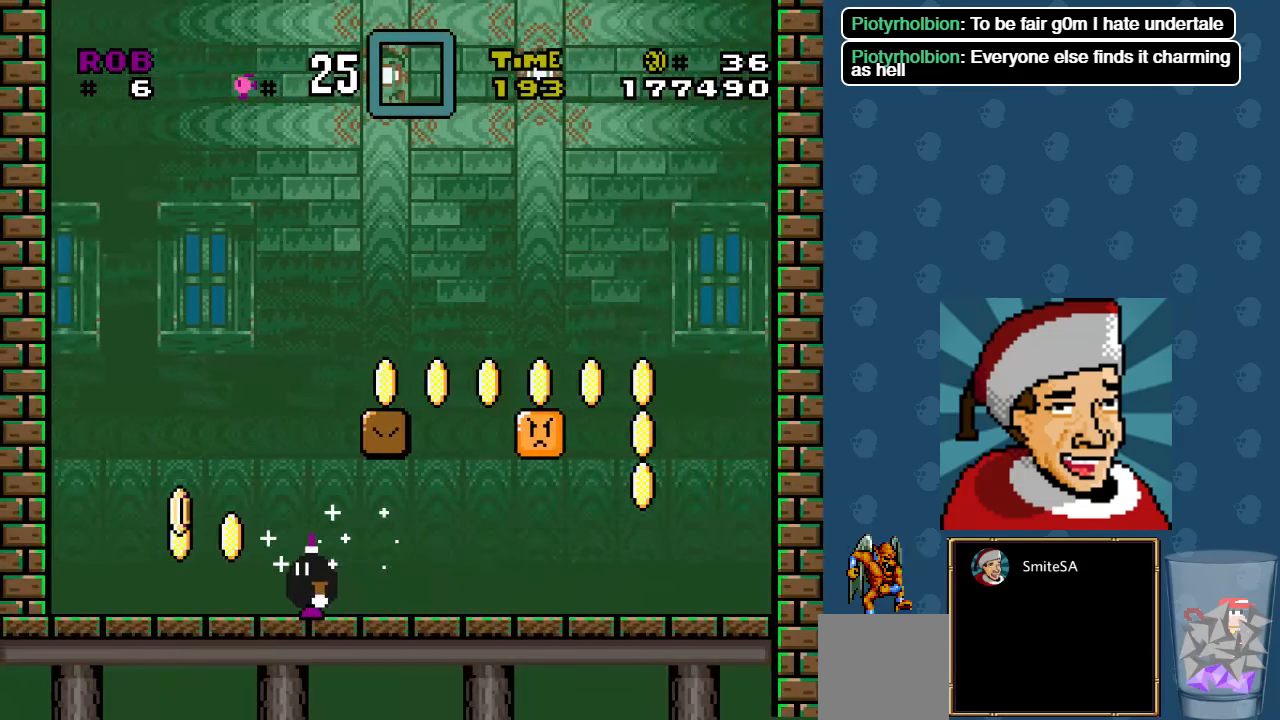
{"buttons": ["X"], "left_stick": "center", "right_stick": "center", "events": [[150, "DPAD_RIGHT", "down"], [284, "DPAD_RIGHT", "up"]]}
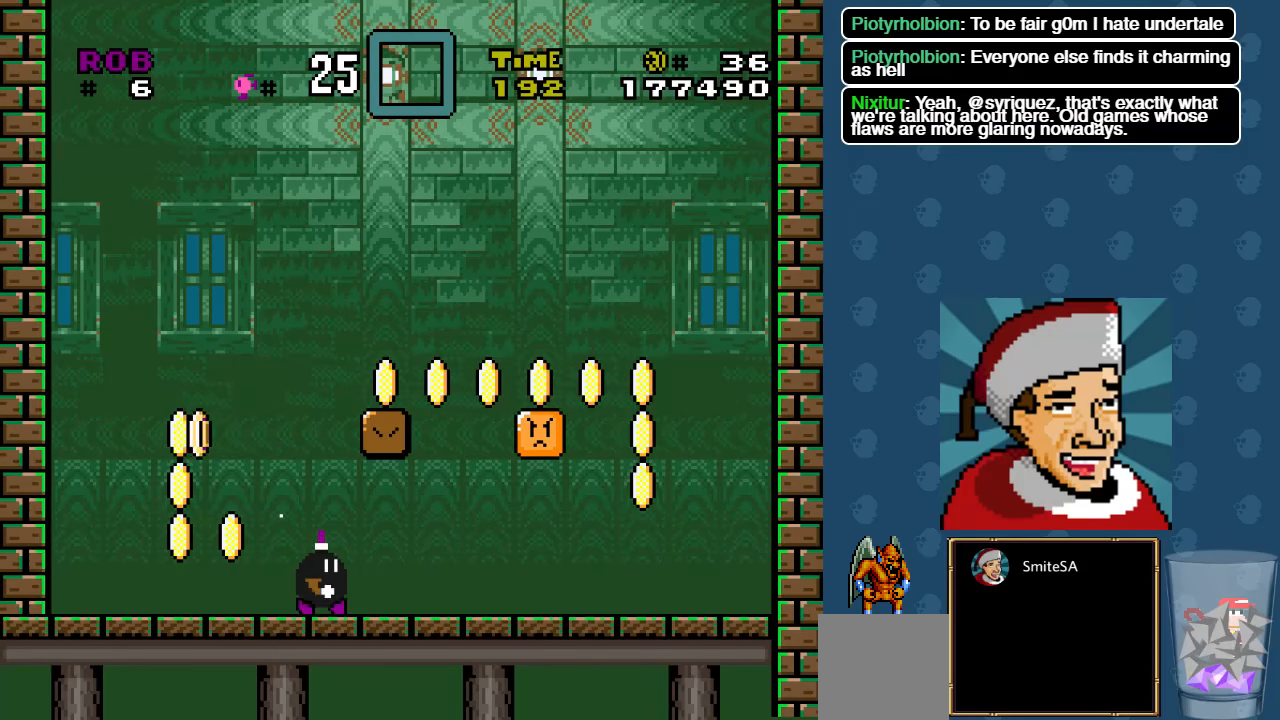
{"buttons": ["X", "DPAD_UP"], "left_stick": "center", "right_stick": "center", "events": [[317, "DPAD_UP", "down"]]}
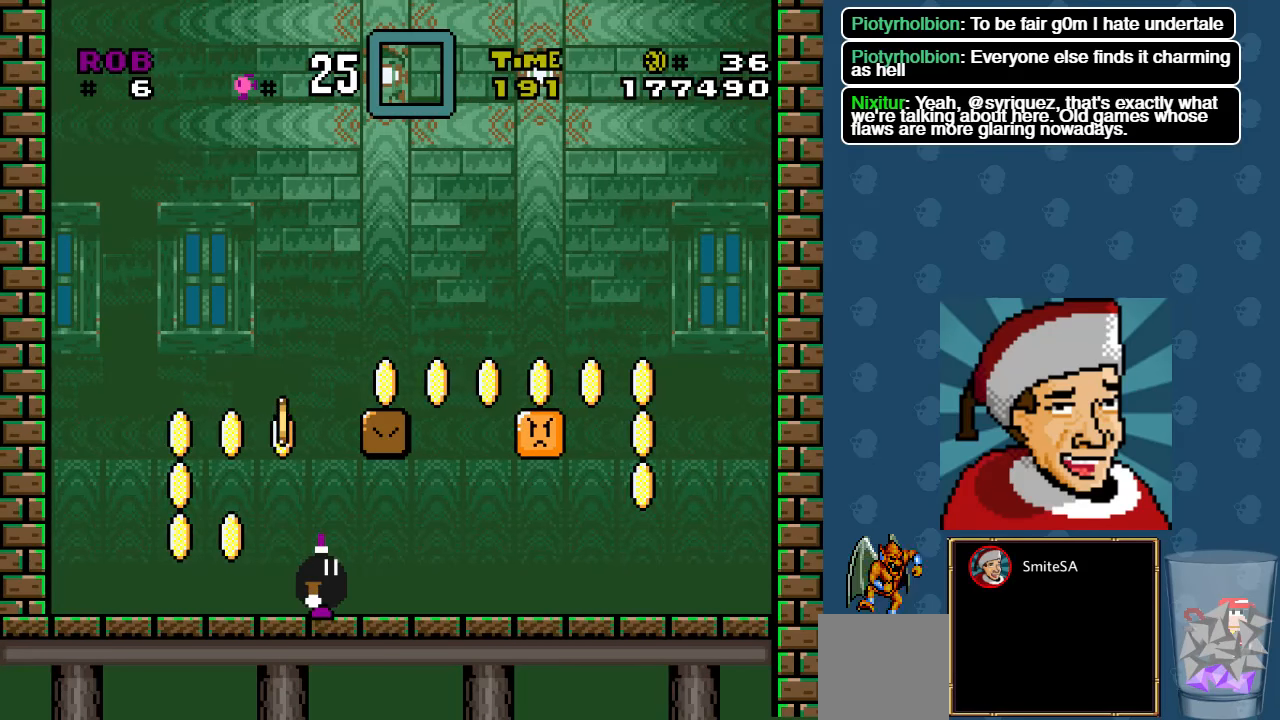
{"buttons": ["X", "DPAD_RIGHT"], "left_stick": "center", "right_stick": "center", "events": [[17, "DPAD_UP", "up"], [417, "DPAD_RIGHT", "down"]]}
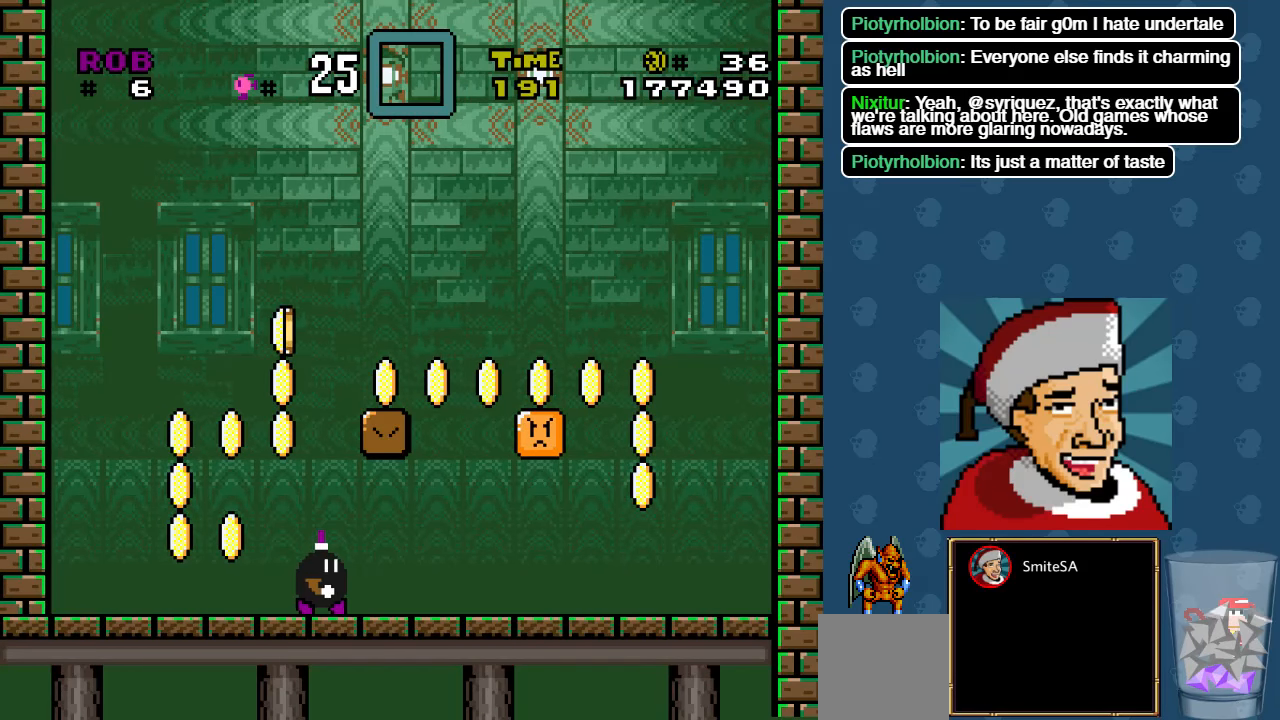
{"buttons": ["X", "DPAD_UP"], "left_stick": "center", "right_stick": "center", "events": [[117, "DPAD_RIGHT", "up"], [400, "DPAD_UP", "down"]]}
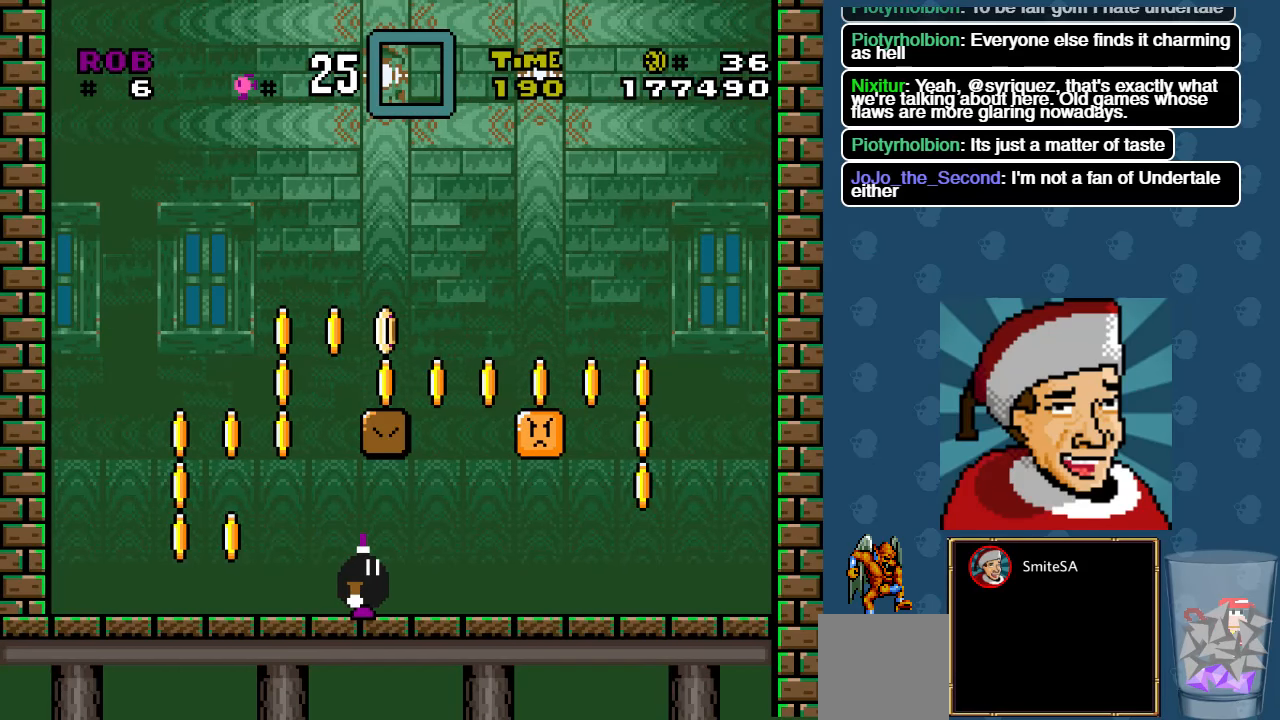
{"buttons": ["X", "DPAD_RIGHT"], "left_stick": "center", "right_stick": "center", "events": [[117, "DPAD_UP", "up"], [467, "DPAD_RIGHT", "down"]]}
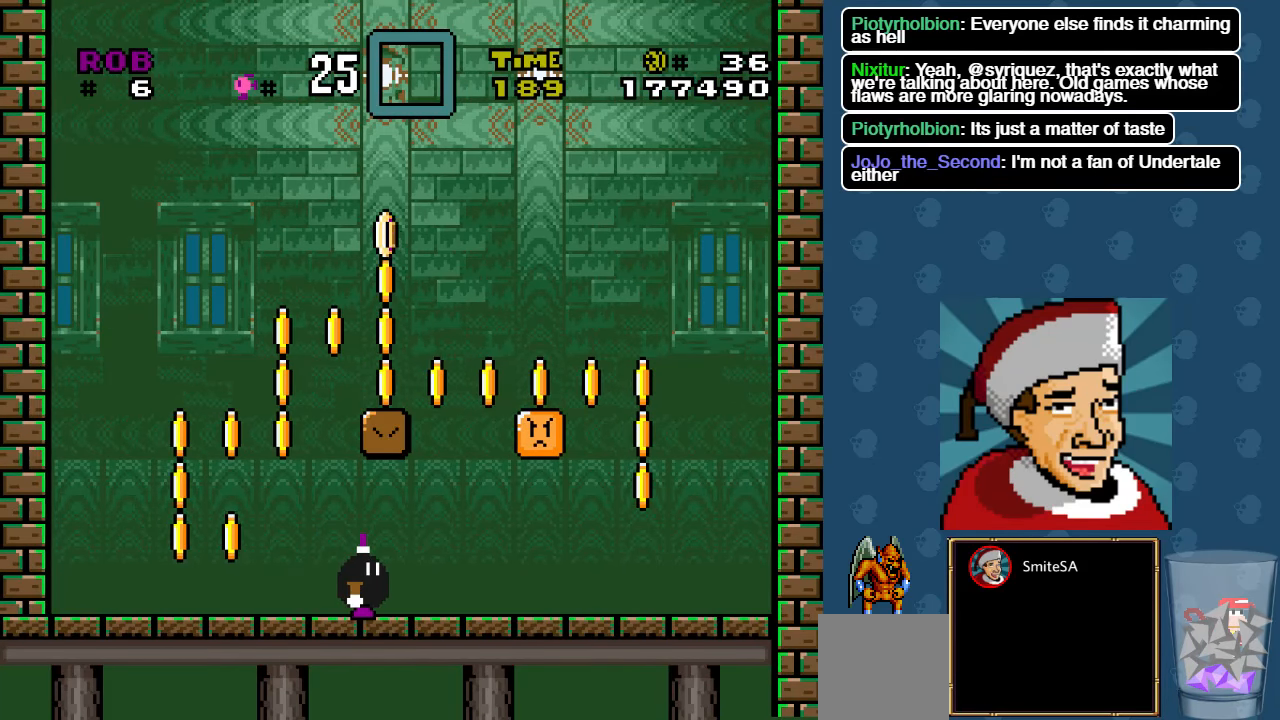
{"buttons": ["X", "DPAD_UP"], "left_stick": "center", "right_stick": "center", "events": [[134, "DPAD_RIGHT", "up"], [467, "DPAD_UP", "down"]]}
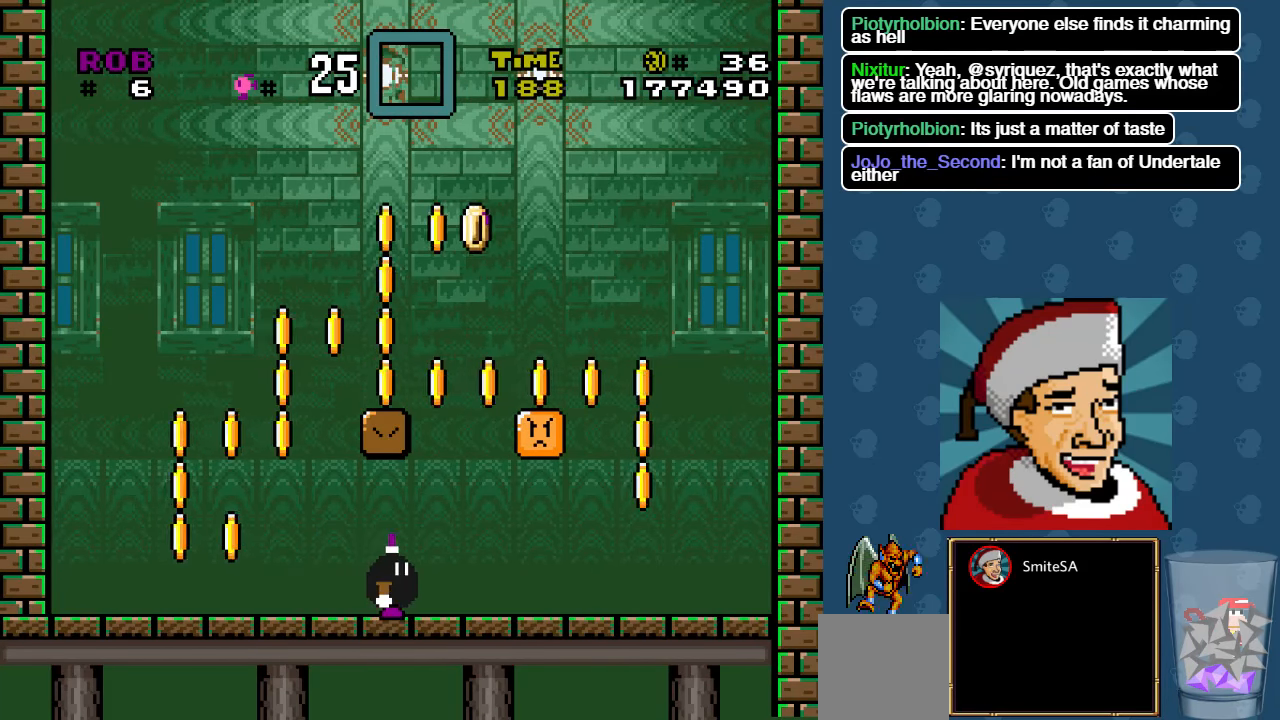
{"buttons": ["X", "DPAD_RIGHT"], "left_stick": "center", "right_stick": "center", "events": [[166, "DPAD_UP", "up"], [500, "DPAD_RIGHT", "down"]]}
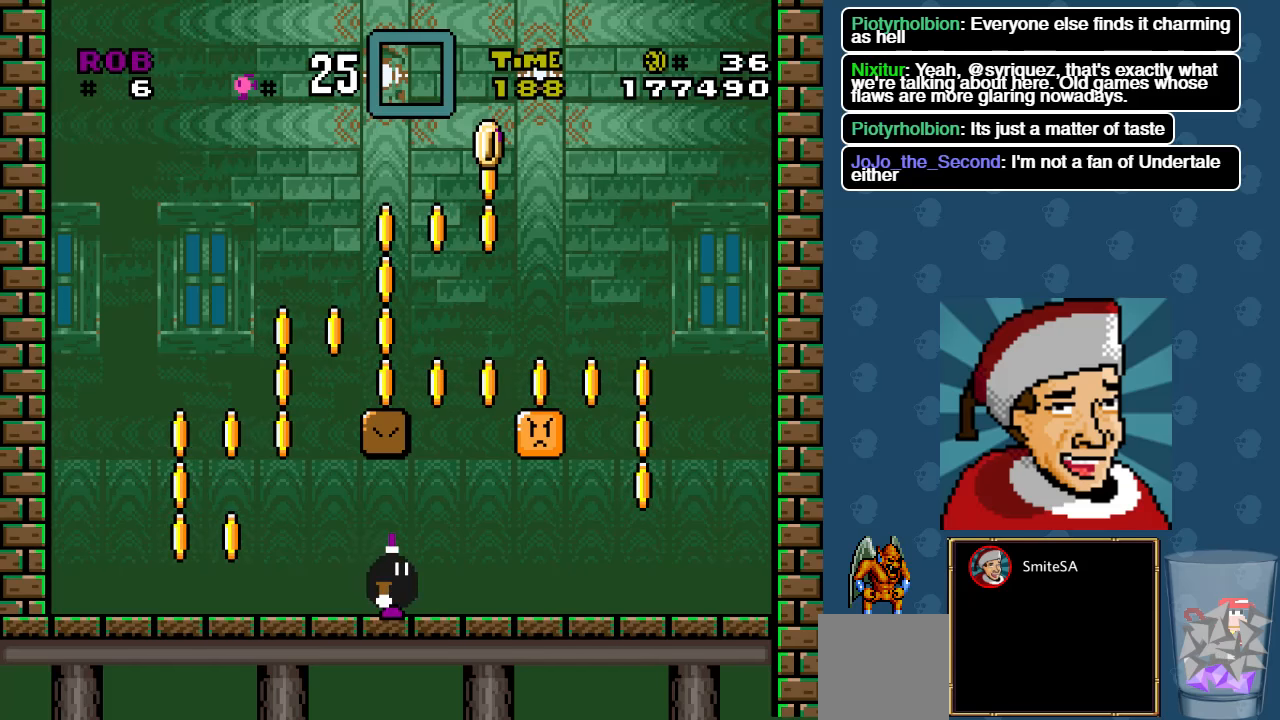
{"buttons": ["X", "DPAD_UP"], "left_stick": "center", "right_stick": "center", "events": [[133, "DPAD_RIGHT", "up"], [416, "DPAD_UP", "down"]]}
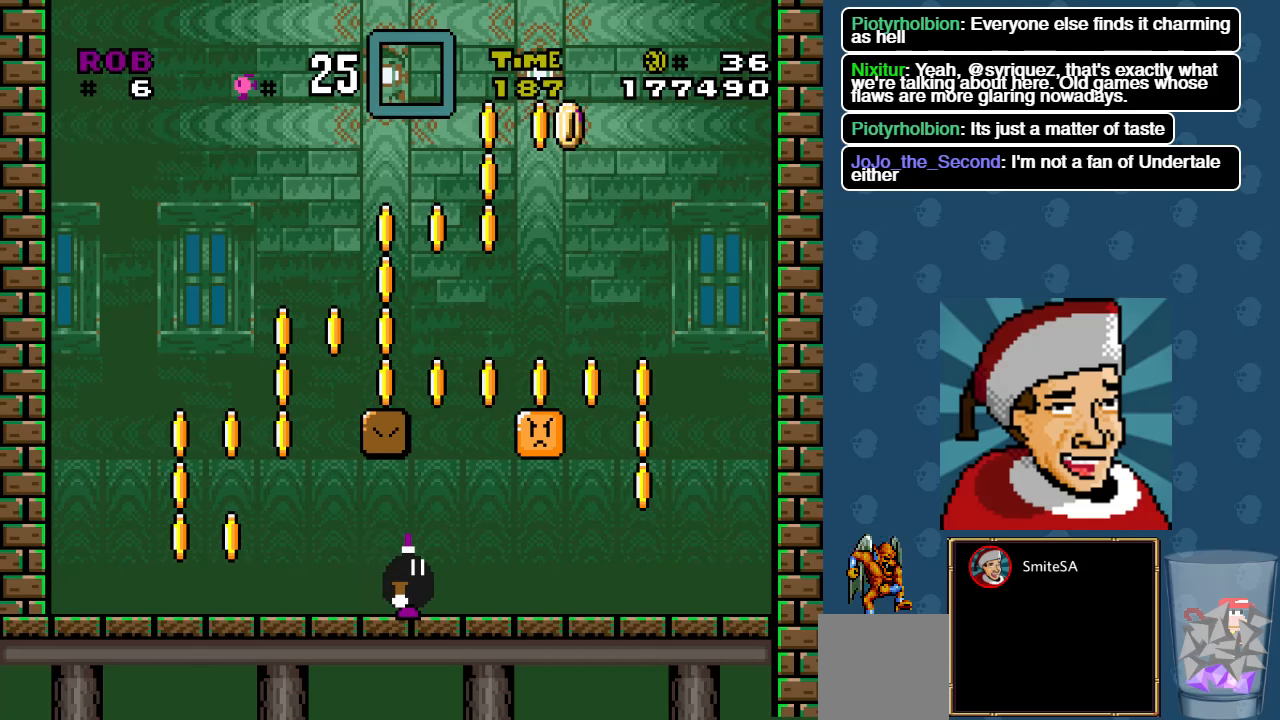
{"buttons": ["X"], "left_stick": "center", "right_stick": "center", "events": [[116, "DPAD_UP", "up"]]}
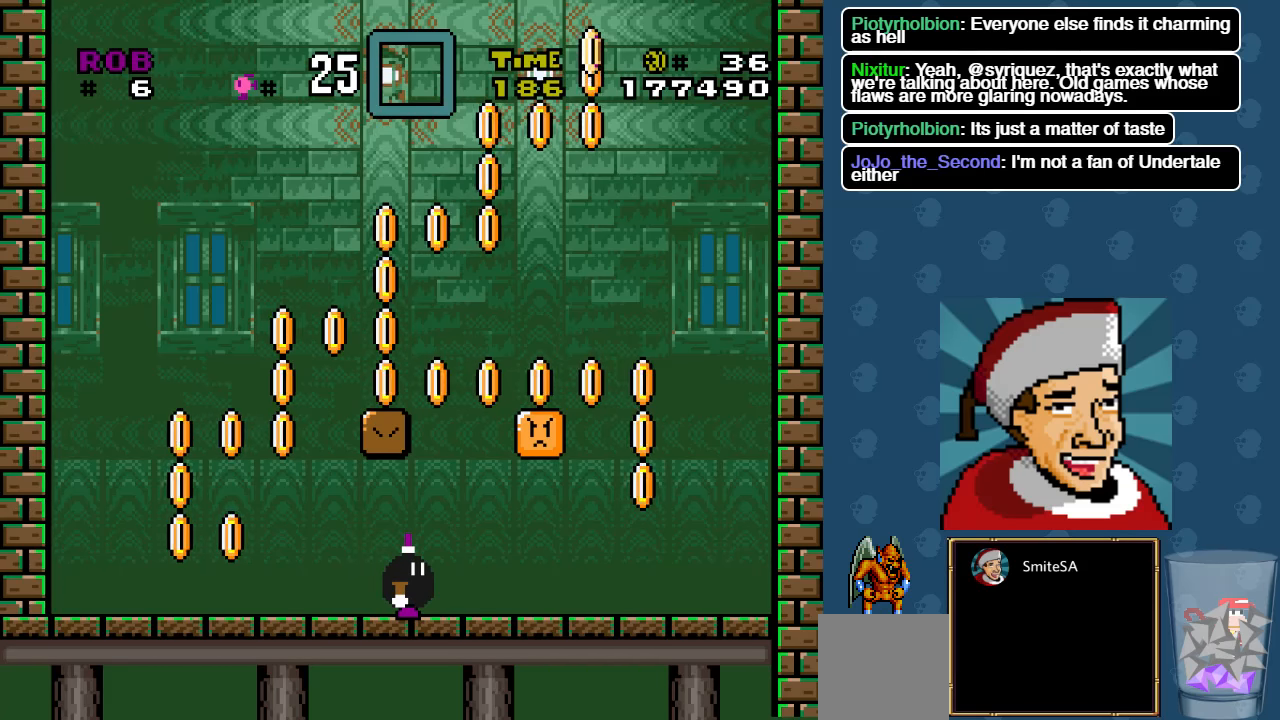
{"buttons": ["X"], "left_stick": "center", "right_stick": "center", "events": [[216, "DPAD_RIGHT", "down"], [350, "DPAD_RIGHT", "up"]]}
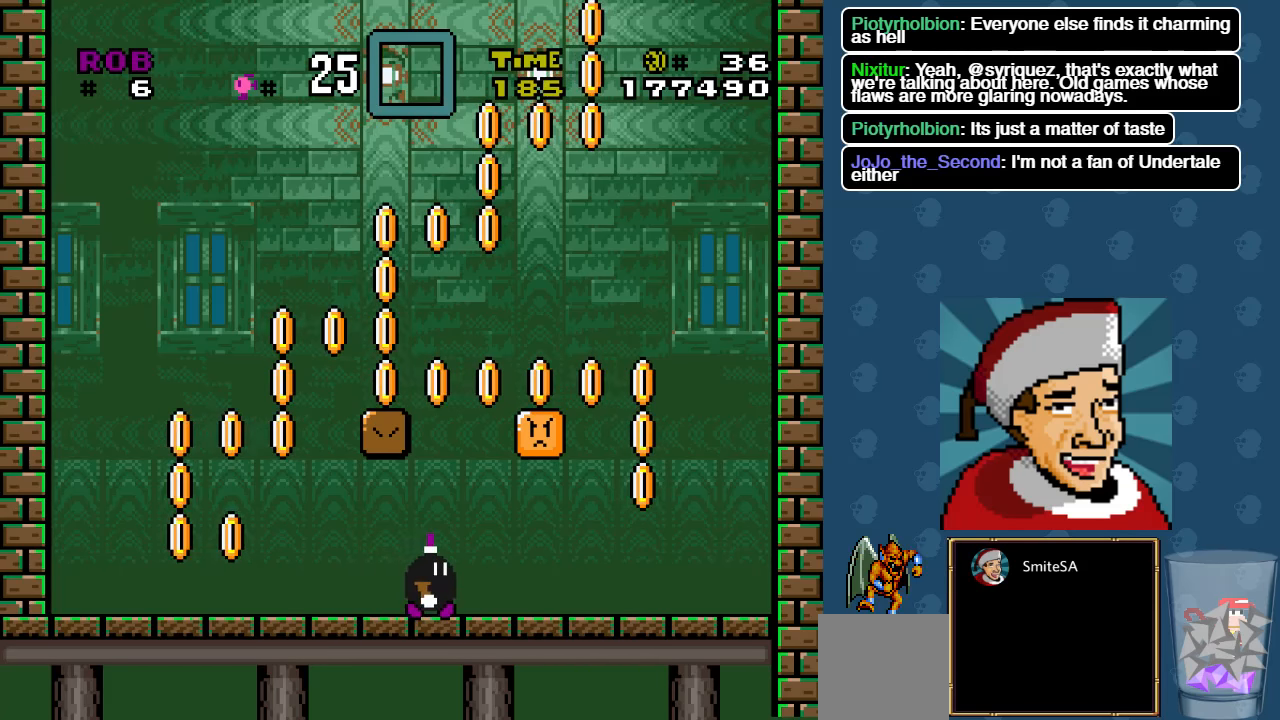
{"buttons": ["X"], "left_stick": "center", "right_stick": "center", "events": [[233, "DPAD_UP", "down"], [500, "DPAD_UP", "up"]]}
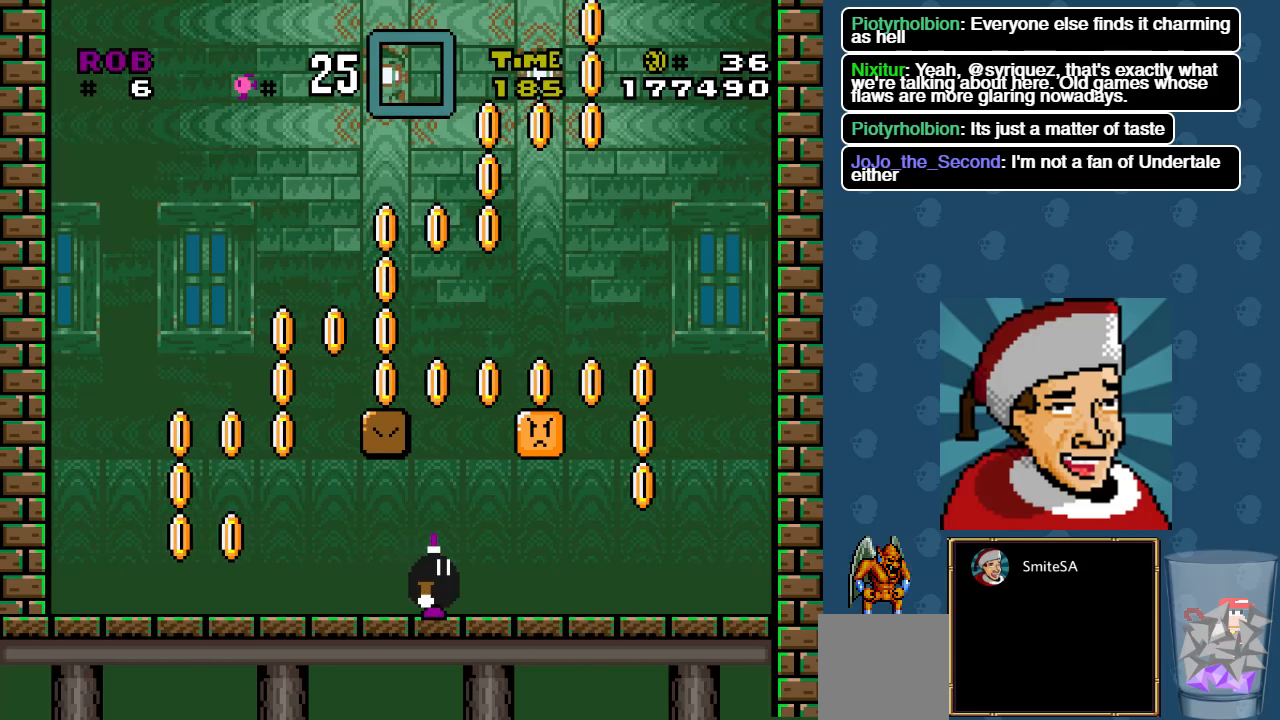
{"buttons": ["X"], "left_stick": "center", "right_stick": "center", "events": [[300, "DPAD_RIGHT", "down"], [500, "DPAD_RIGHT", "up"]]}